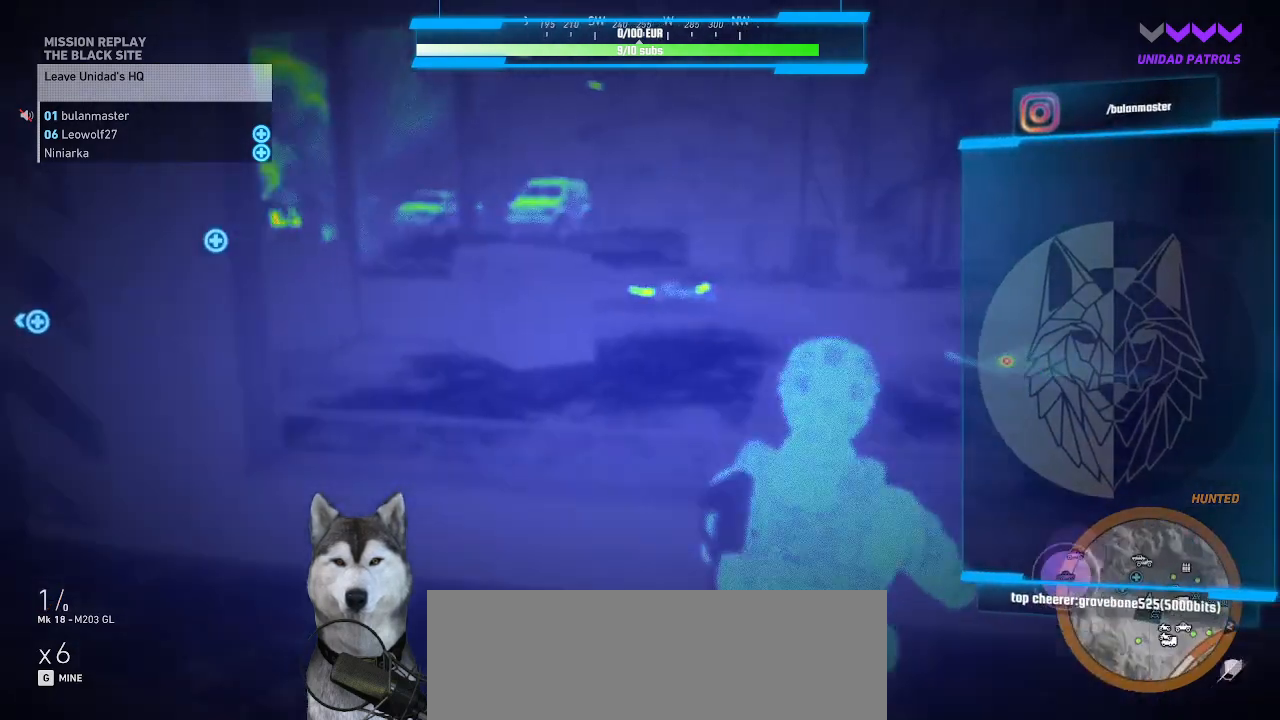
Gameplay with keyboard and mouse; each line is a JSON object with the keys and mouse buttons held at the frame after it. "events" lists presses ("down") and releases ("up") of ".", "/", "0", "1", "2", "3", "4", "5", "6", "7", "8", "9", "a", "alt_l", "alt_r", "b", "backslash", "backspace", "c", "caps_lock", "comma", "ctrl_l", "ctrl_r", "d", "e", "equals", "f", "g", "h", "i", "j", "k", "l", "lbracket", "m", "minus", "n", "o", "p", "q", "quote", "r", "rbracket", "return", "s", "semicolon", "shift_l", "shift_r", "space", "t", "tab", "tilde", "u", "v", "w", "x", "y", "z", "mouse_left", "mouse_wheel" and "mouse_right" between this image and that frame as [ms after this image, input, new state], when the widget could be followed in between. "mouse_left", "mouse_wheel", "mouse_right" = the "left", "wheel", "right" buttons of the "mouse" list. No other keys are recorded. "wheel" means that the mouse wheel is clicked or scrolled. Not read: mouse_move.
{"keys": [], "mouse": ["right"], "events": [[67, "a", "down"], [100, "mouse_wheel", "up"], [234, "s", "up"], [334, "a", "up"], [467, "mouse_right", "down"]]}
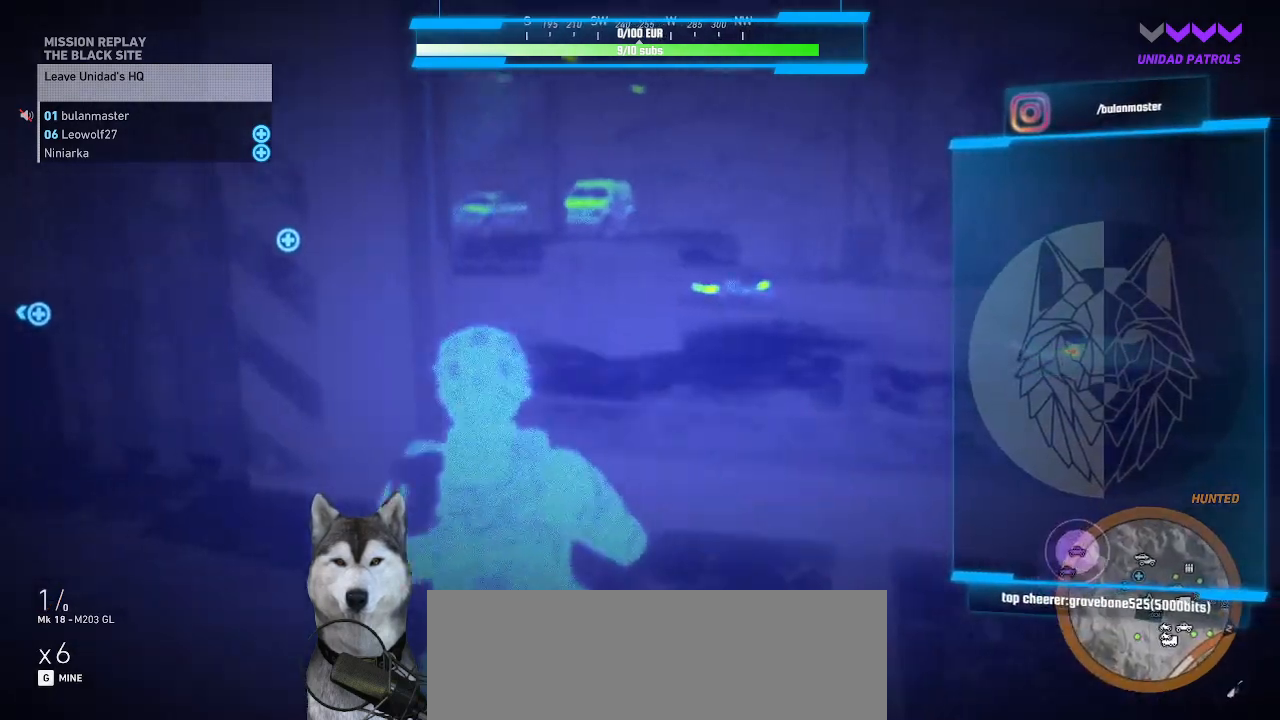
{"keys": ["v"], "mouse": ["right"], "events": [[434, "v", "down"]]}
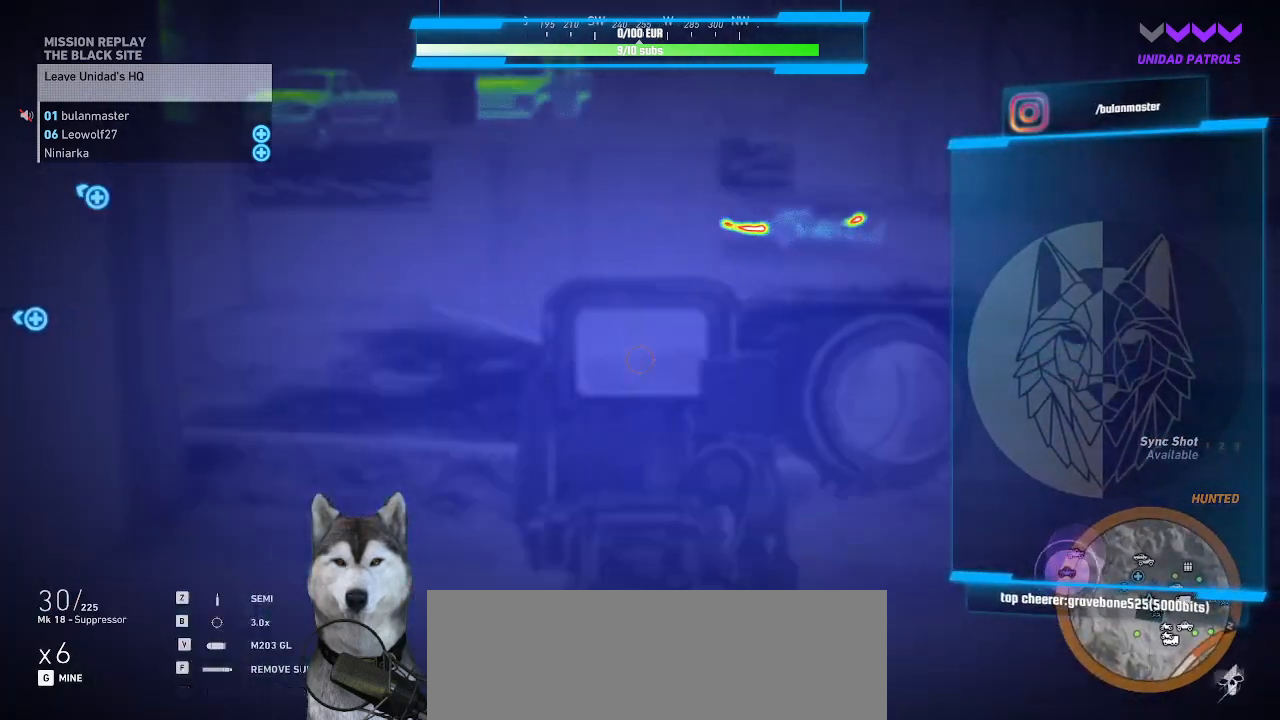
{"keys": [], "mouse": ["right"], "events": [[34, "v", "up"], [467, "v", "down"], [500, "v", "up"]]}
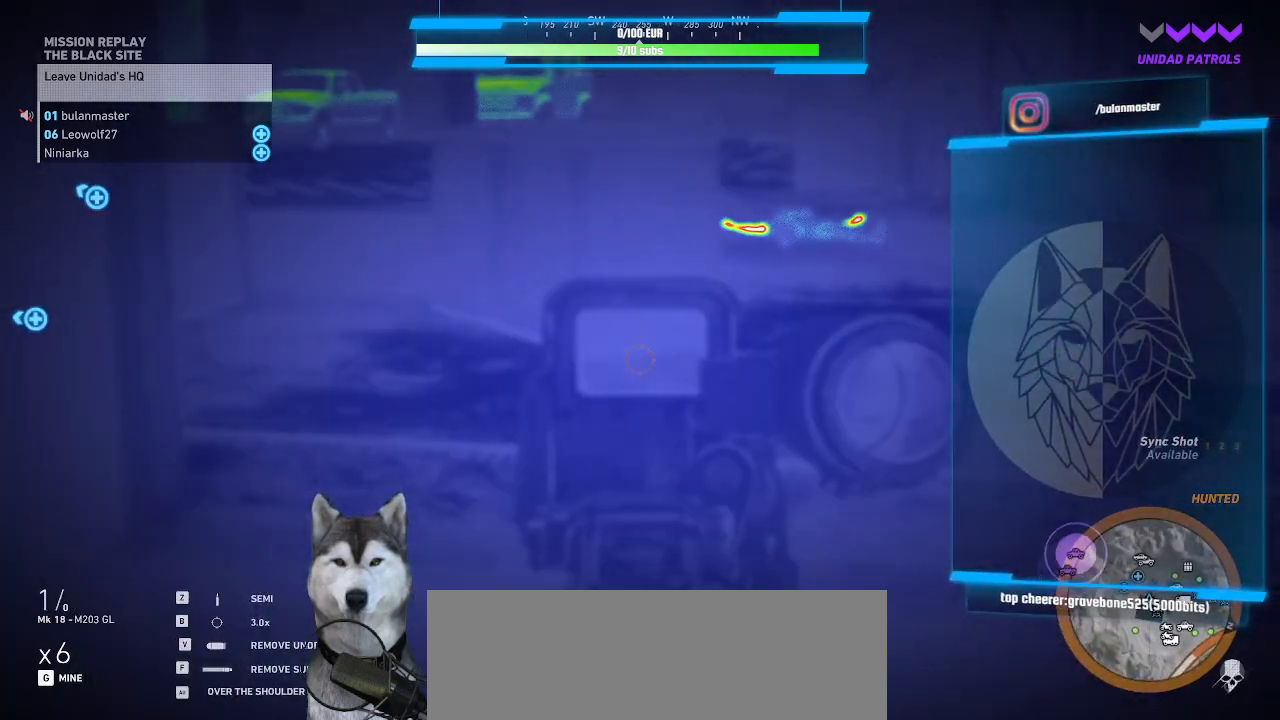
{"keys": [], "mouse": [], "events": [[200, "mouse_right", "up"]]}
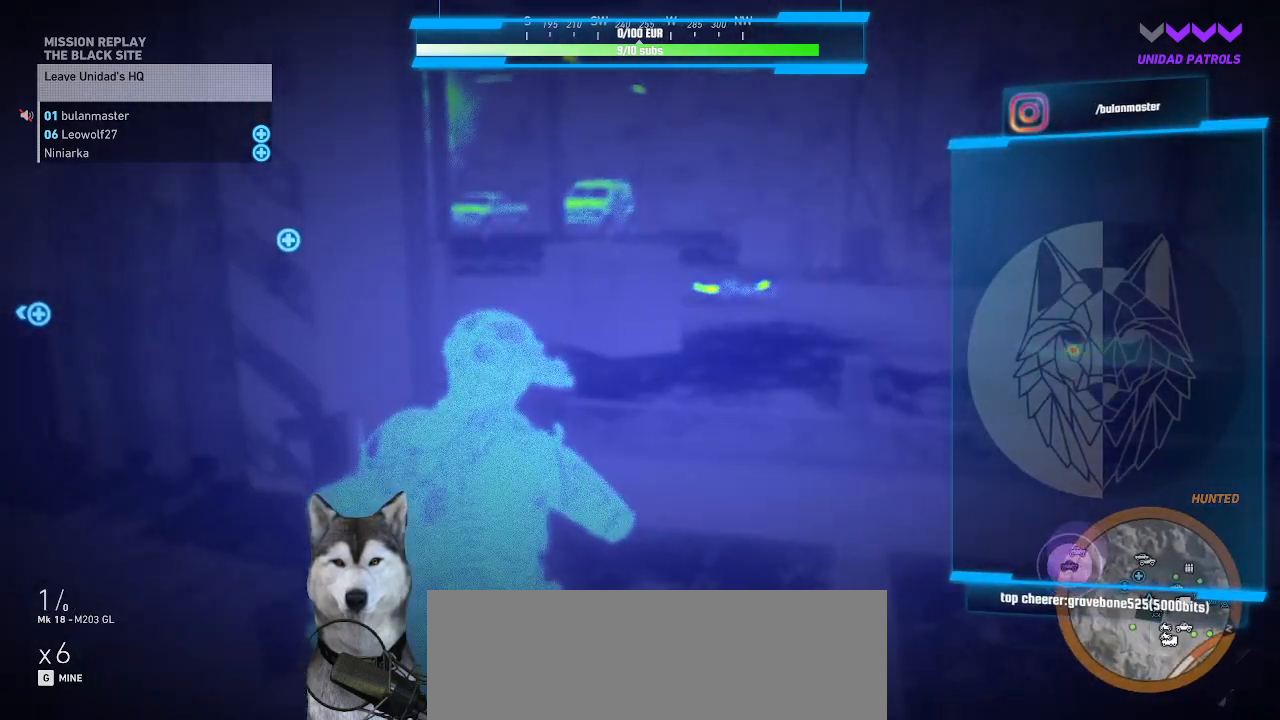
{"keys": [], "mouse": [], "events": [[34, "z", "down"], [67, "z", "up"]]}
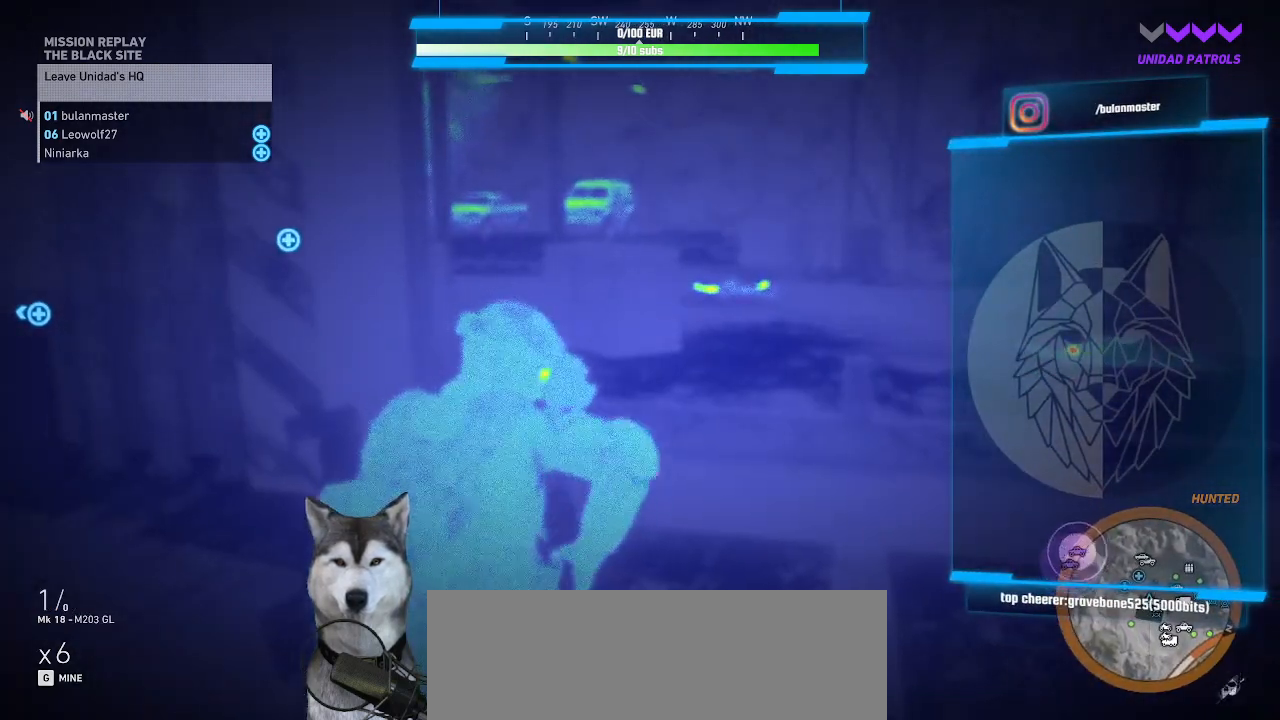
{"keys": [], "mouse": [], "events": []}
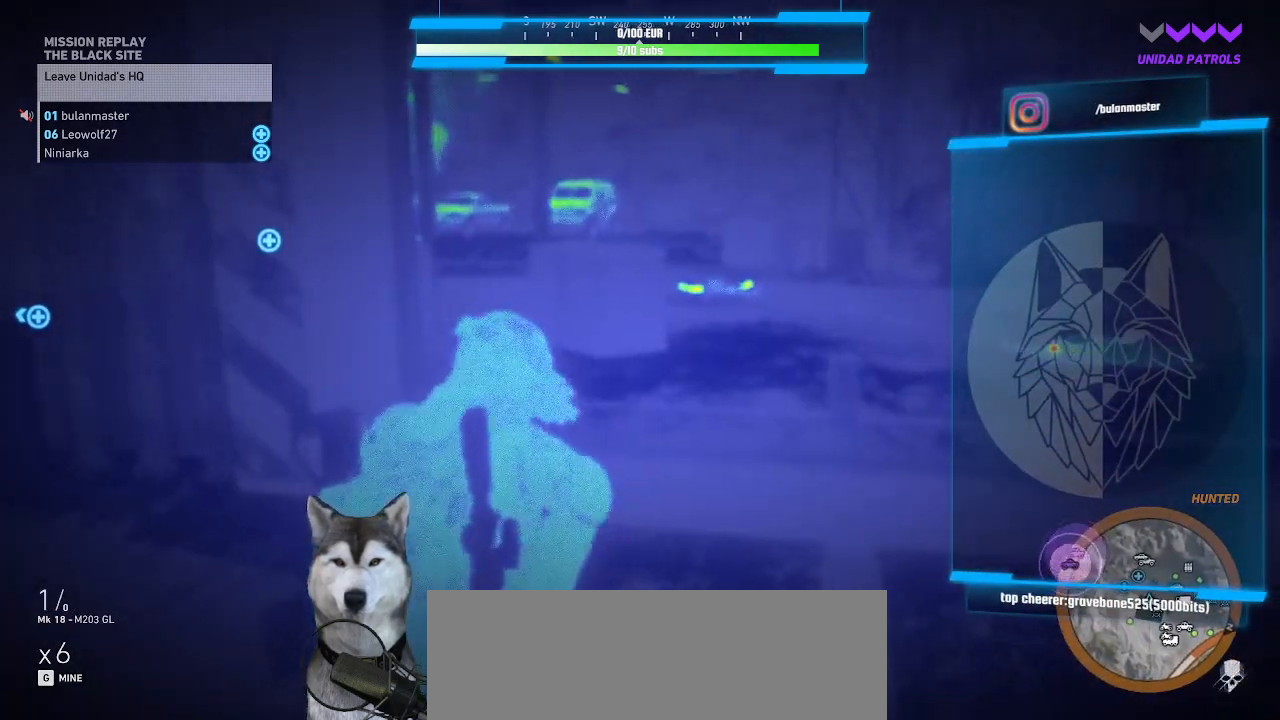
{"keys": ["w"], "mouse": [], "events": [[467, "w", "down"]]}
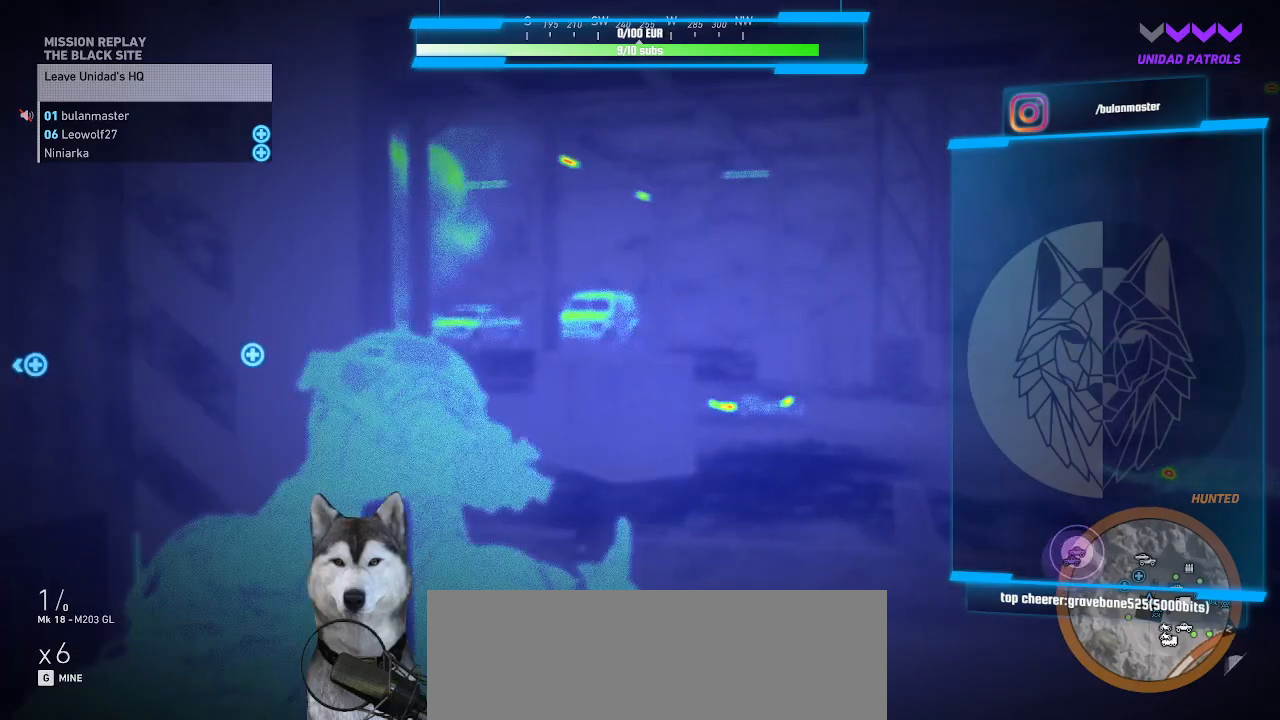
{"keys": ["w"], "mouse": [], "events": []}